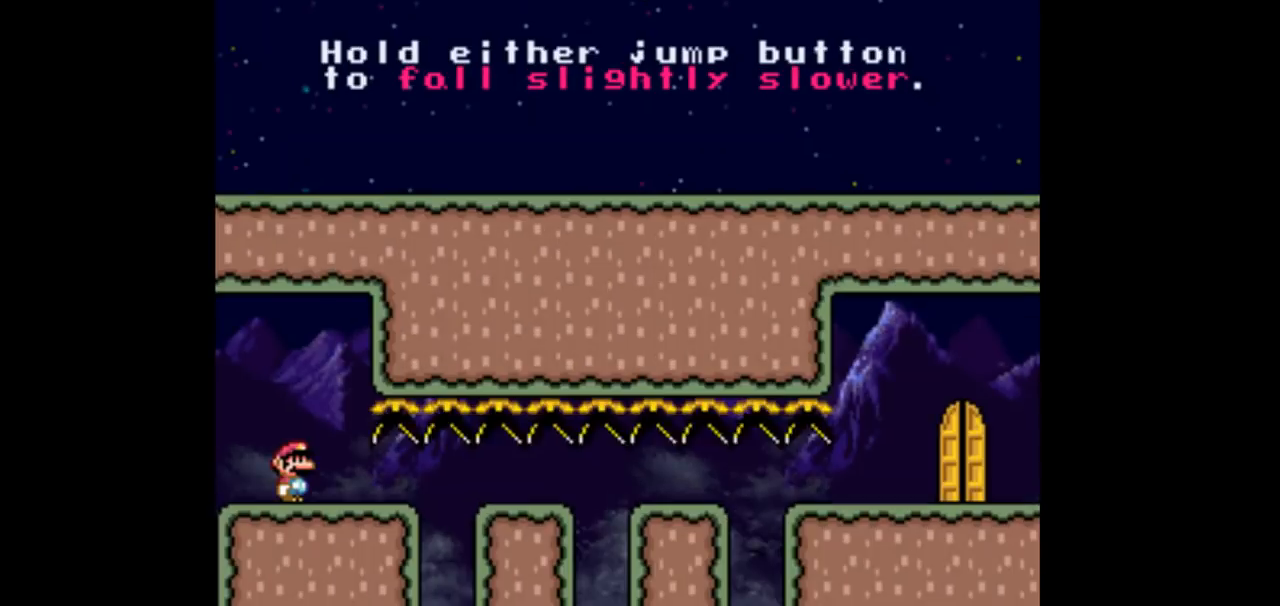
Gameplay with a controller (Nintendo layout); each line is a JSON object with the inputs held at the frame after it. "events" lists button and stick changes between this image and that frame as [ms after this image, input, new state], when the widget could be followed in between. Not read: L3 R3 Y.
{"buttons": [], "events": []}
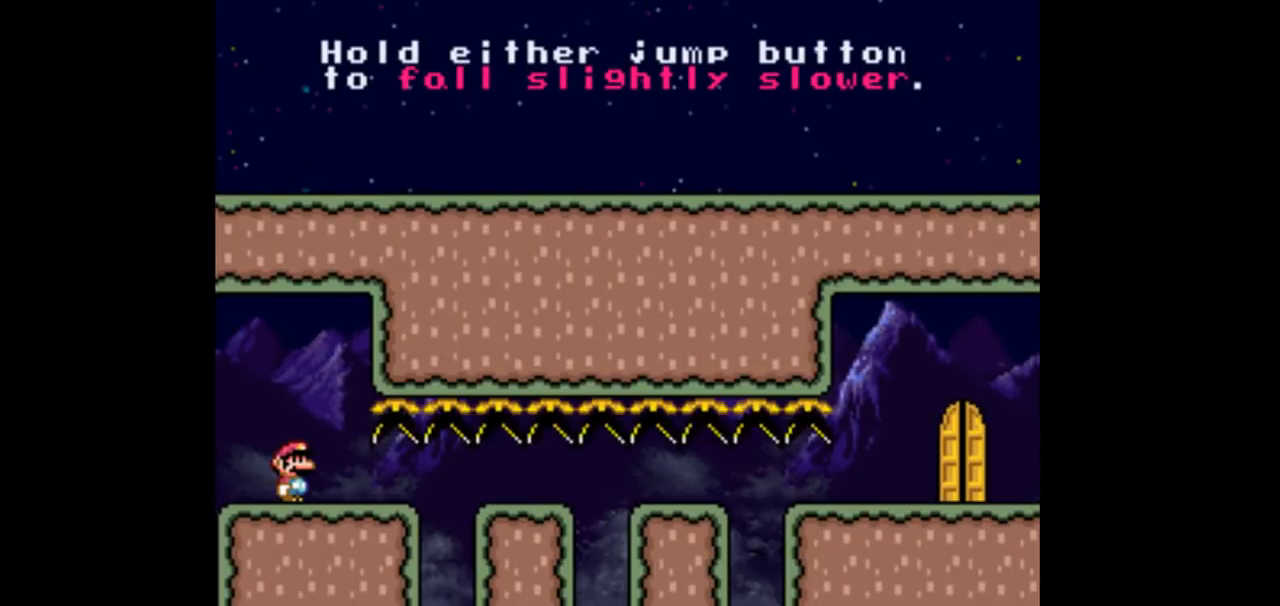
{"buttons": [], "events": []}
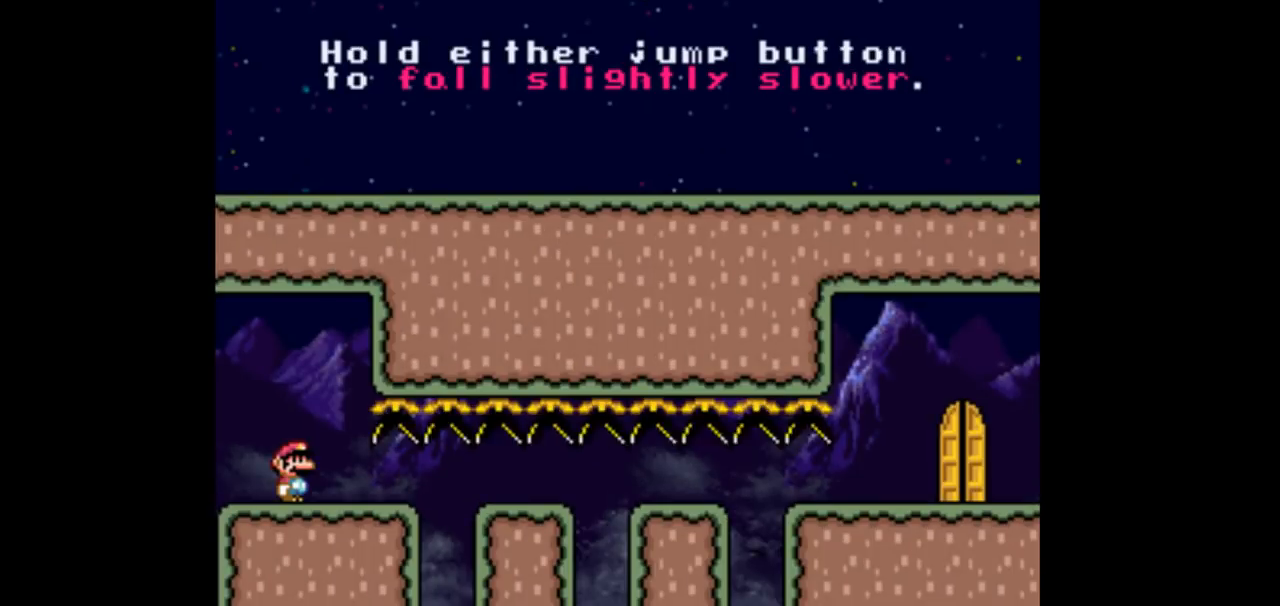
{"buttons": [], "events": []}
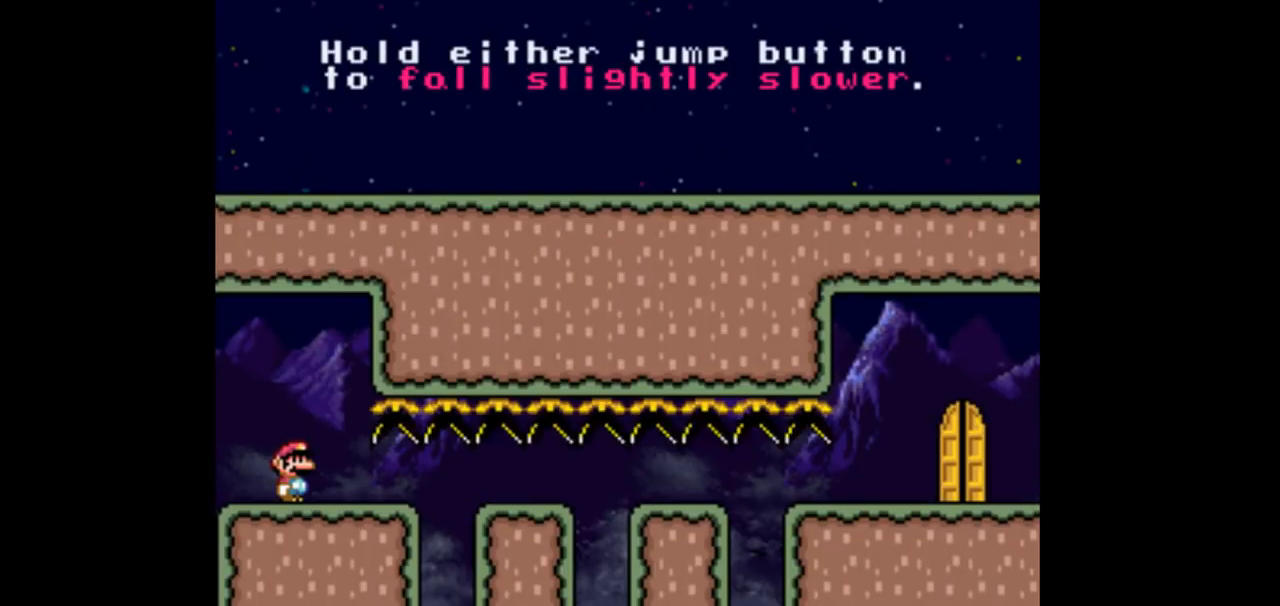
{"buttons": [], "events": []}
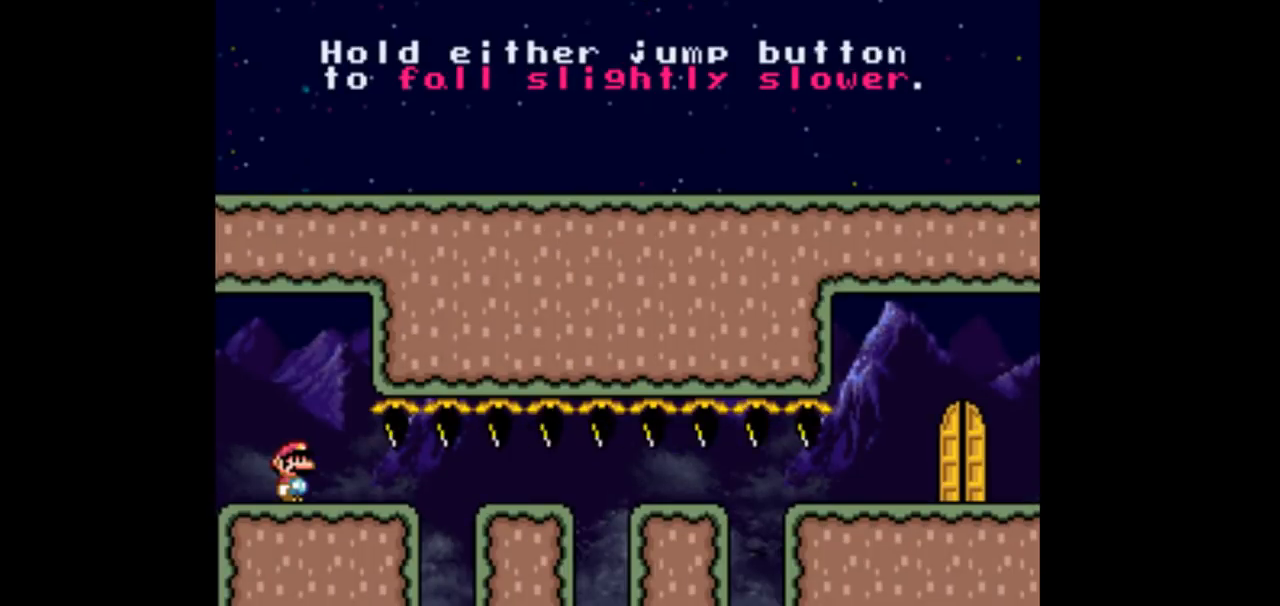
{"buttons": [], "events": [[133, "B", "down"], [400, "B", "up"]]}
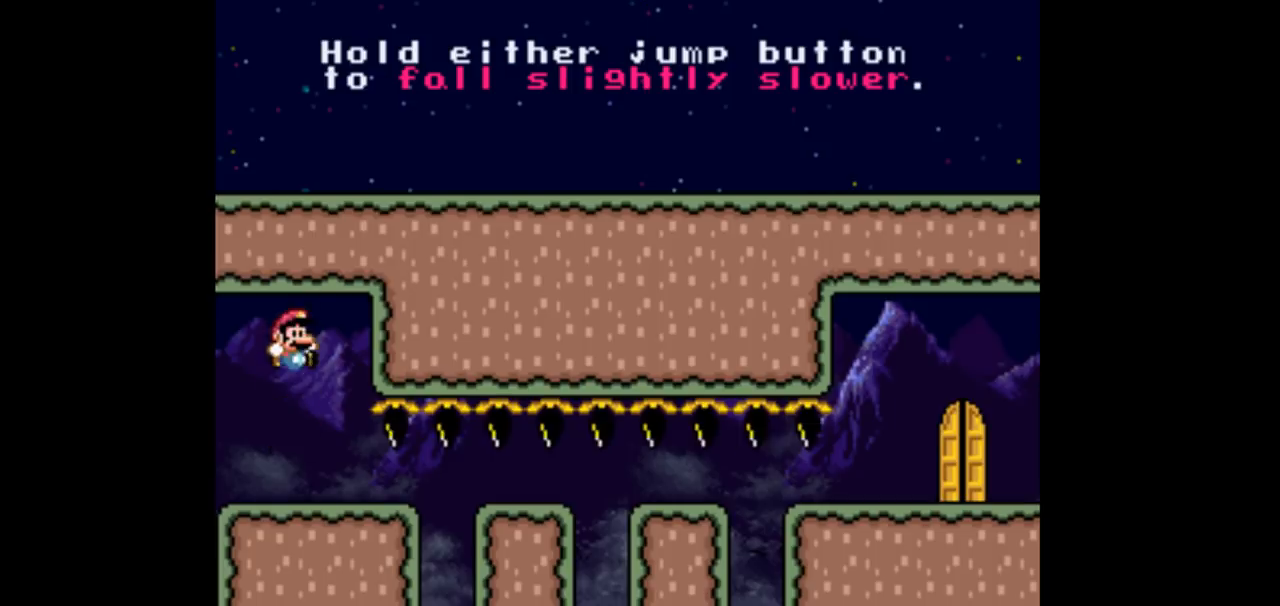
{"buttons": ["B", "DPAD_RIGHT"], "events": [[33, "B", "down"], [267, "DPAD_RIGHT", "down"]]}
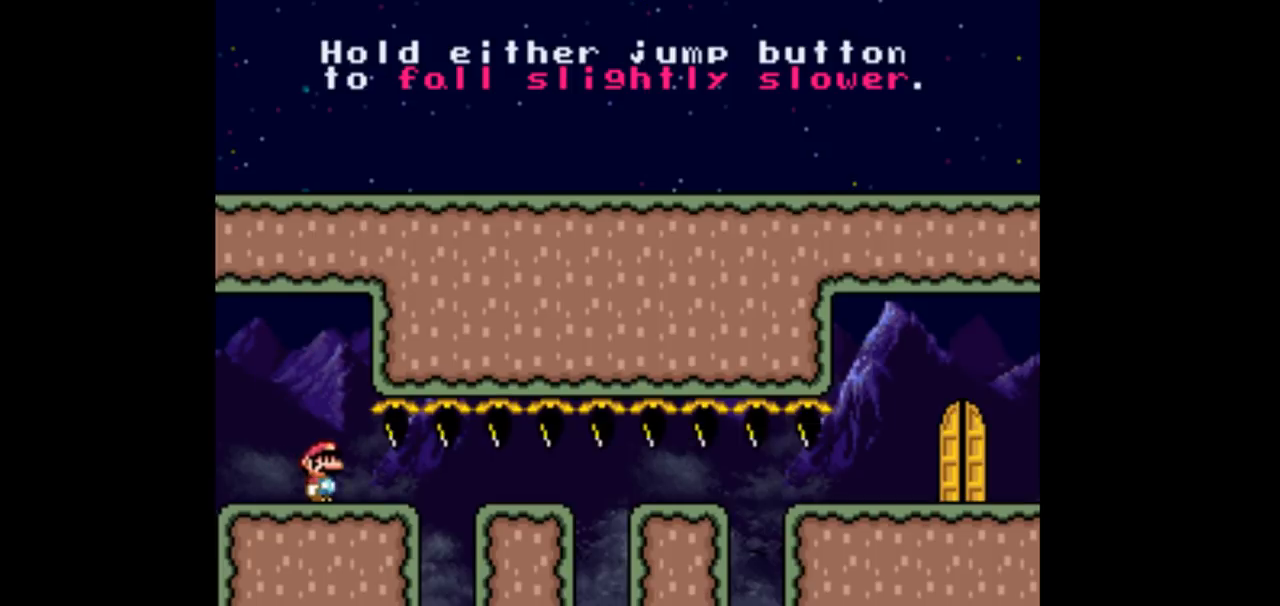
{"buttons": ["B", "DPAD_RIGHT"], "events": []}
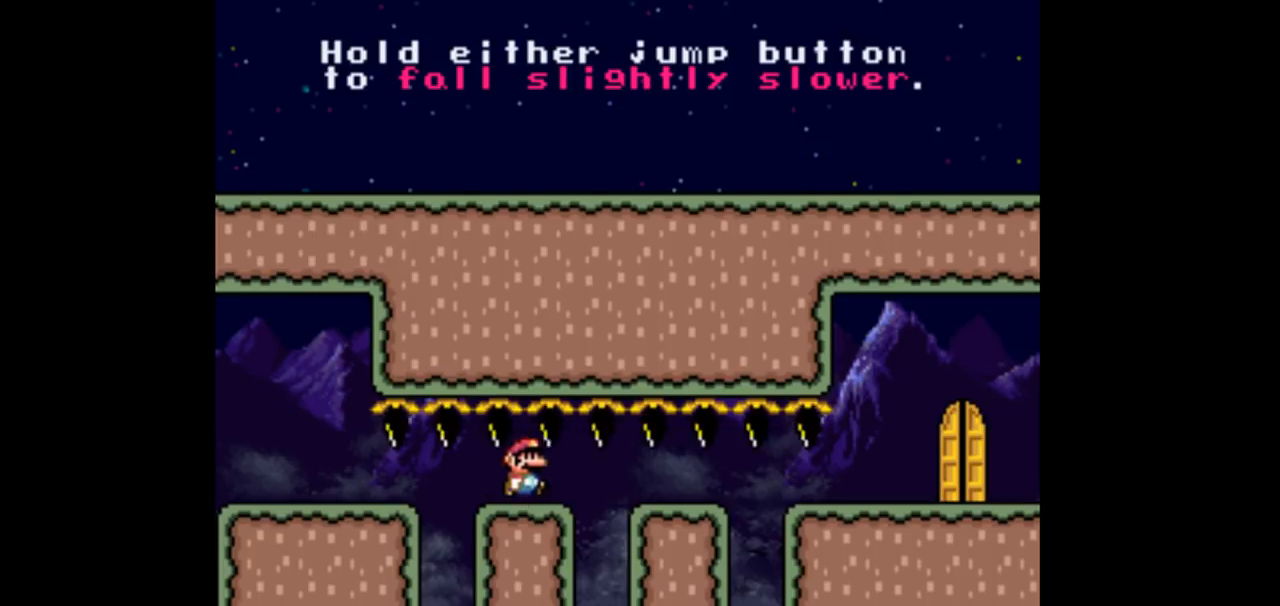
{"buttons": ["B", "DPAD_RIGHT"], "events": []}
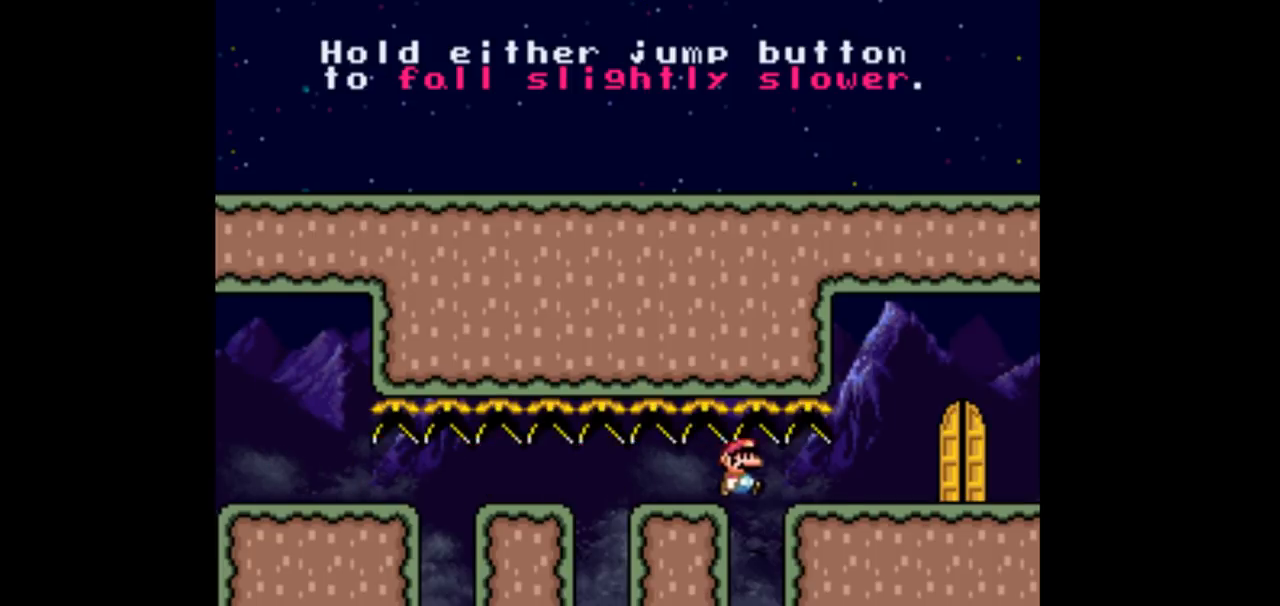
{"buttons": ["DPAD_LEFT"], "events": [[367, "B", "up"], [400, "DPAD_LEFT", "down"], [400, "DPAD_RIGHT", "up"]]}
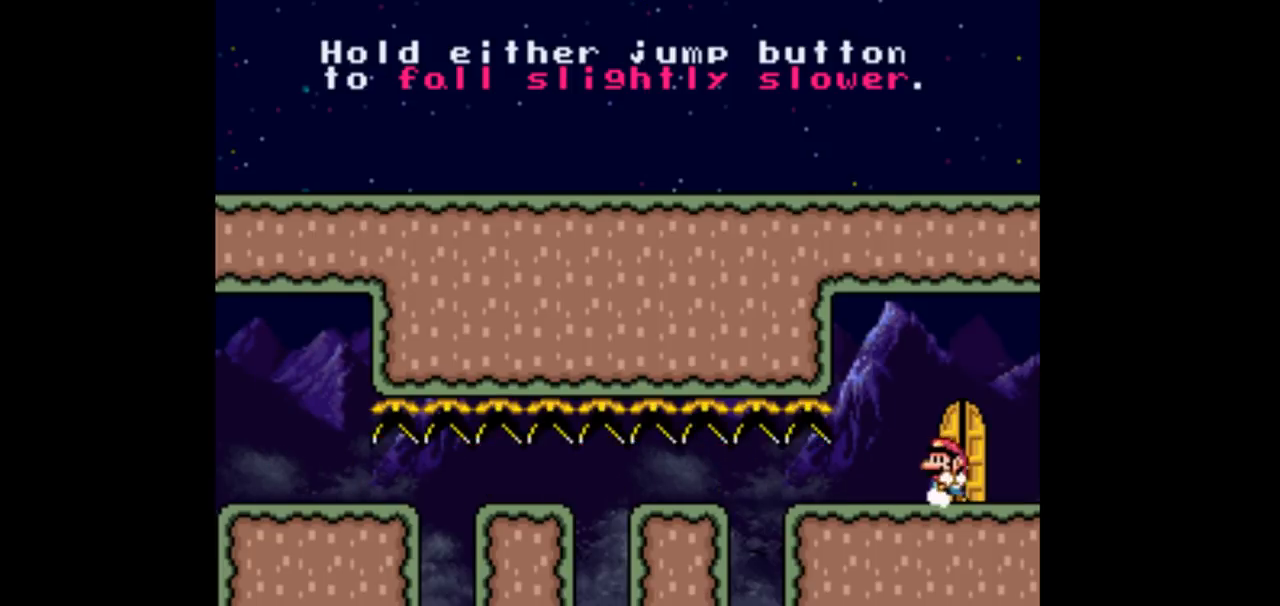
{"buttons": [], "events": [[33, "DPAD_UP", "down"], [133, "DPAD_LEFT", "up"], [167, "DPAD_UP", "up"], [267, "DPAD_RIGHT", "down"], [467, "DPAD_RIGHT", "up"]]}